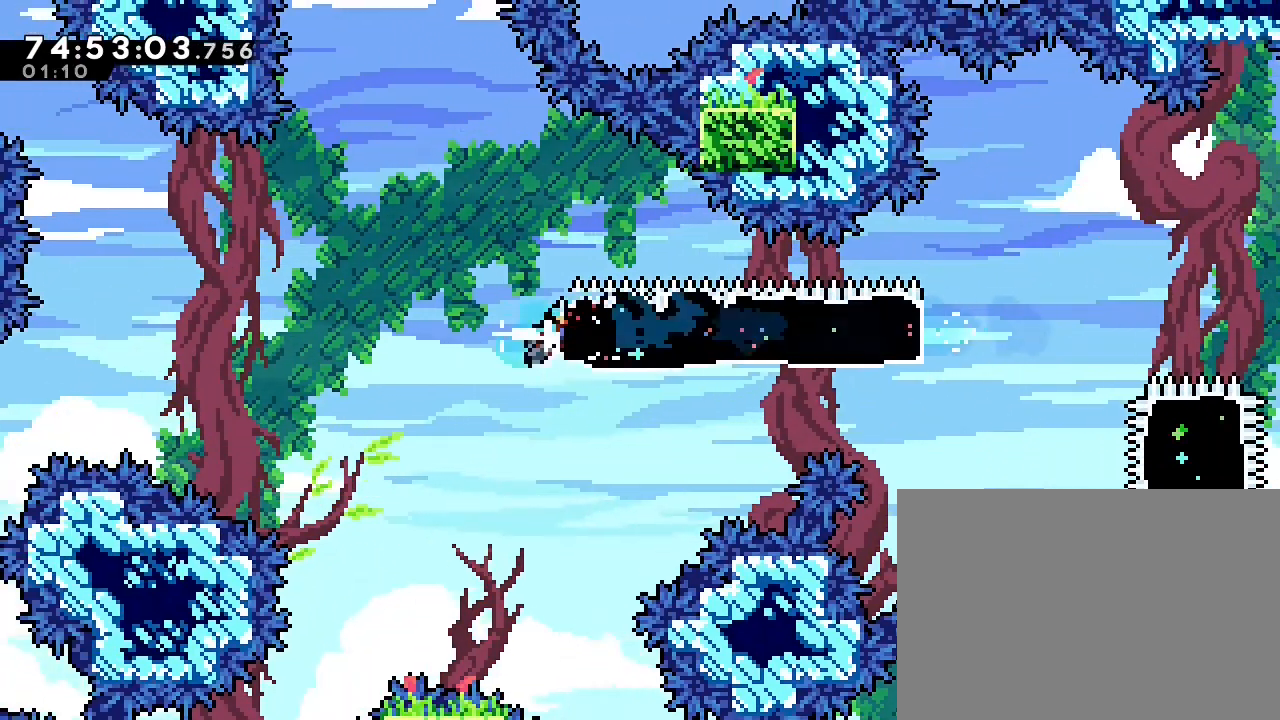
Gameplay with a controller (Nintendo layout); each line is a JSON object with the inputs held at the frame after it (dt_ms = milliseconds from this image to that frame). "events" lists button and stick changes between this image and that frame as [ms after this image, input, new state], when the widget could be followed in between. Not read: DPAD_DOWN DPAD_LEFT DPAD_UP L3 R3.
{"dt_ms": 1000, "buttons": [], "left_stick": "down", "right_stick": "center"}
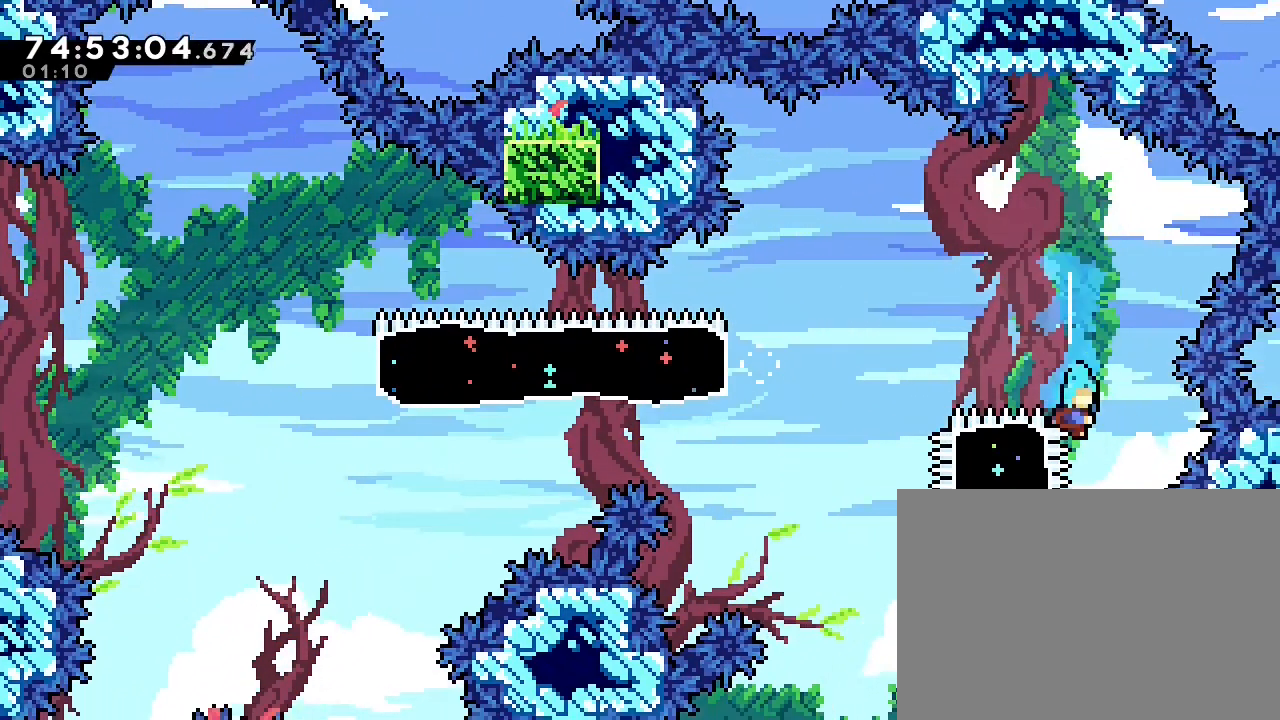
{"dt_ms": 500, "buttons": [], "left_stick": "center", "right_stick": "center", "events": [[100, "left_stick", "center"]]}
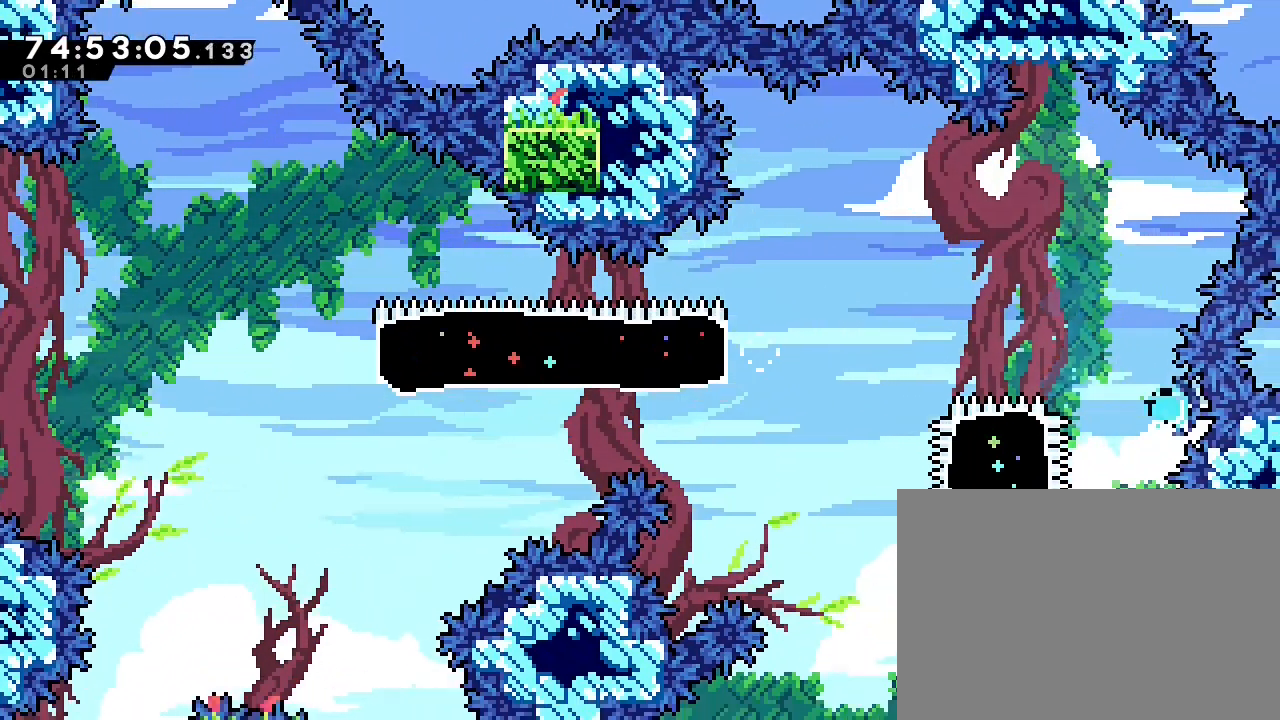
{"dt_ms": 500, "buttons": [], "left_stick": "center", "right_stick": "center"}
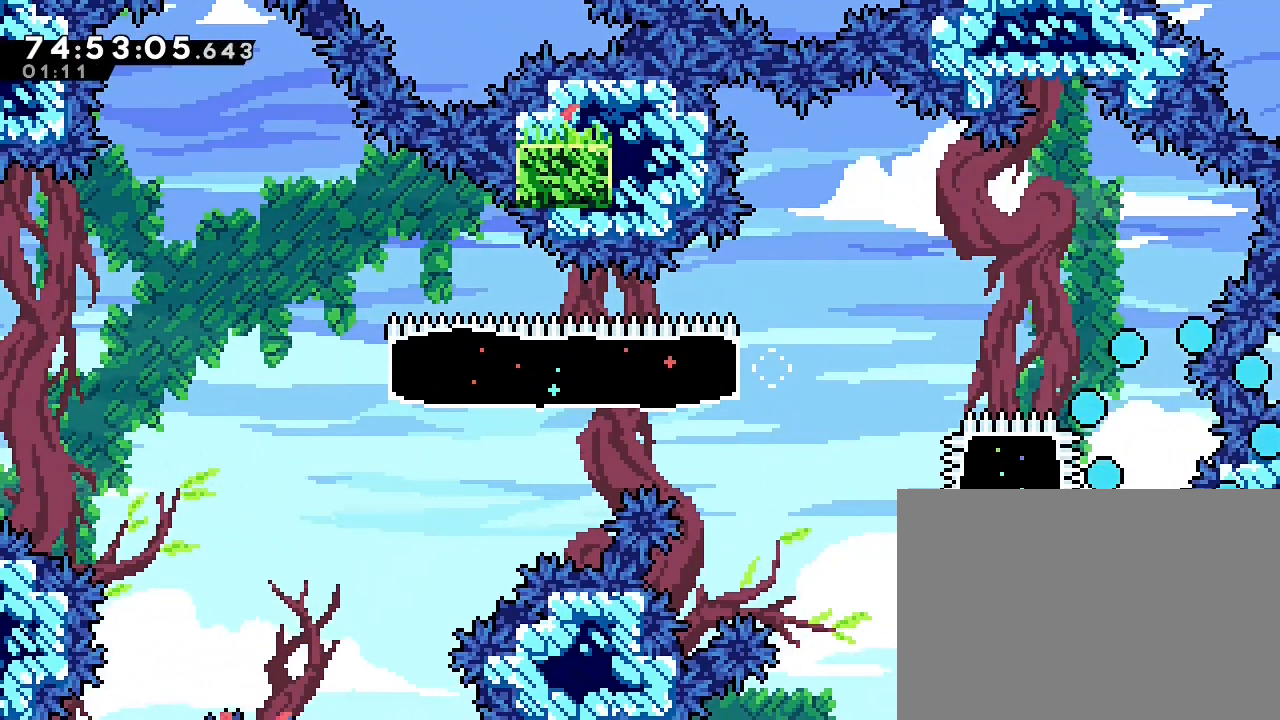
{"dt_ms": 500, "buttons": [], "left_stick": "right", "right_stick": "center", "events": [[100, "left_stick", "right"]]}
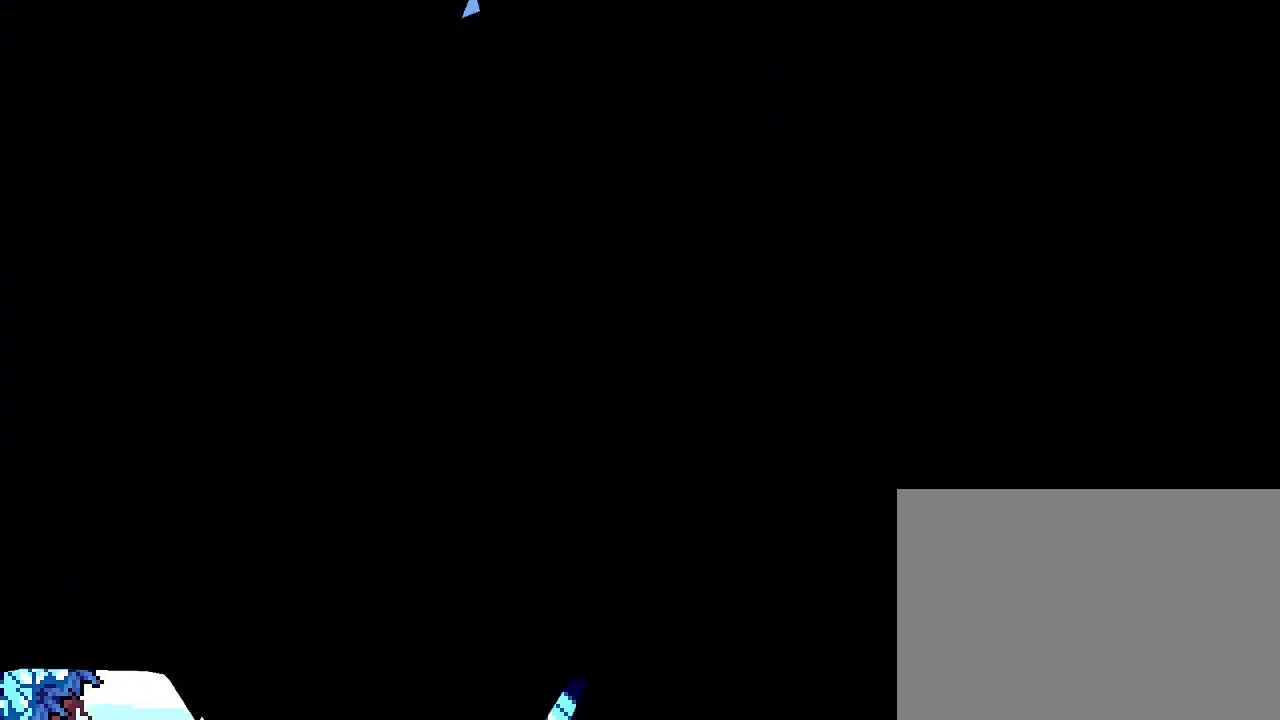
{"dt_ms": 1000, "buttons": ["A"], "left_stick": "center", "right_stick": "center", "events": [[100, "left_stick", "center"], [833, "left_stick", "right"], [900, "A", "down"], [1000, "left_stick", "center"]]}
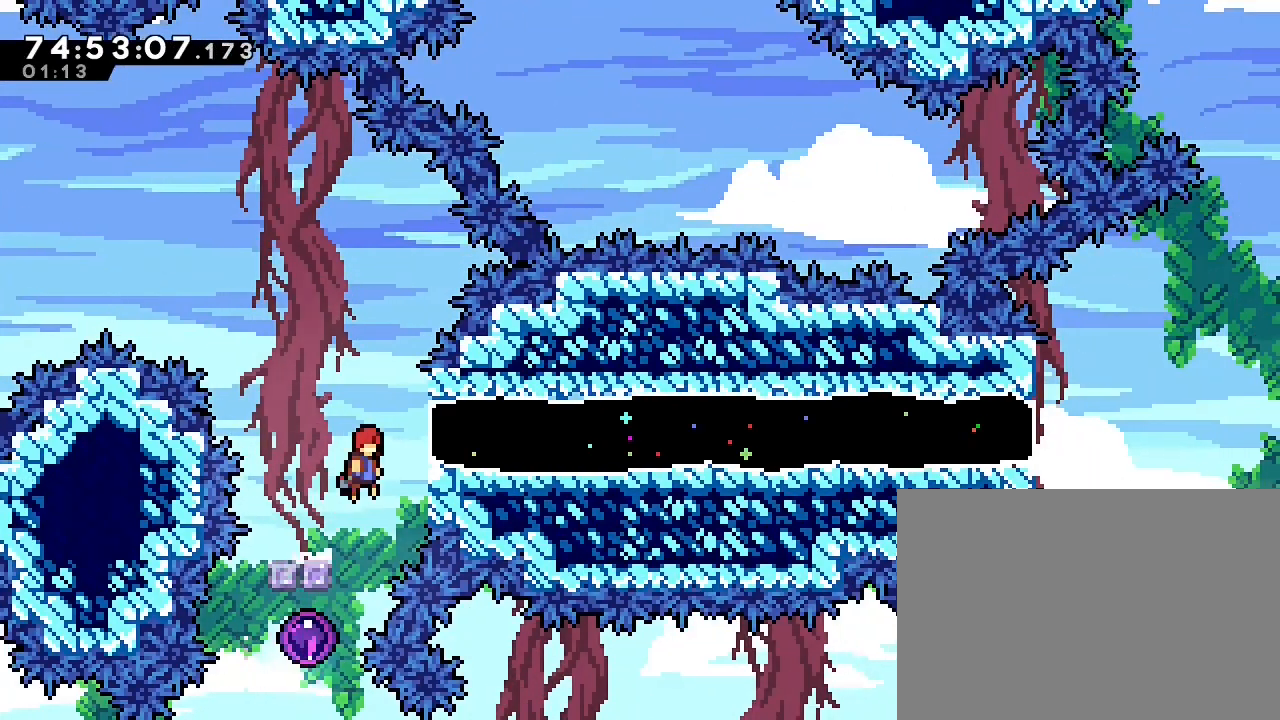
{"dt_ms": 500, "buttons": [], "left_stick": "center", "right_stick": "center", "events": [[167, "left_stick", "left"], [333, "A", "up"], [400, "left_stick", "center"]]}
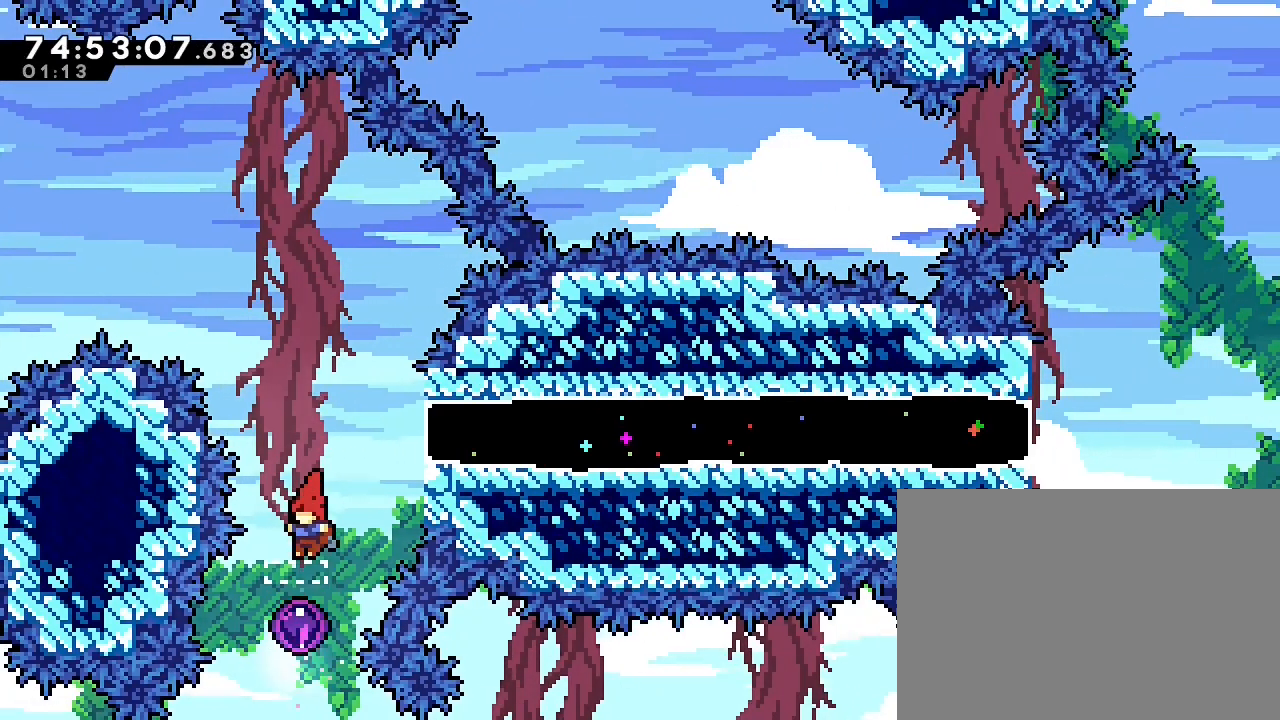
{"dt_ms": 500, "buttons": [], "left_stick": "center", "right_stick": "center", "events": []}
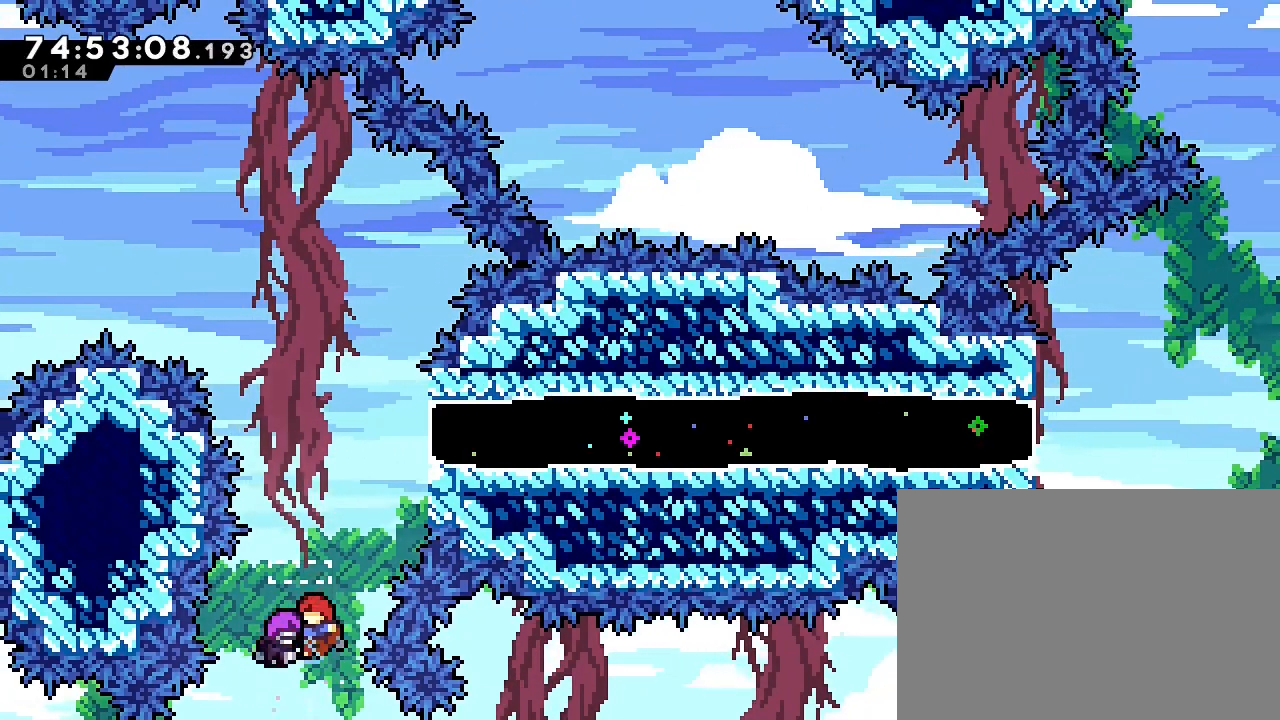
{"dt_ms": 500, "buttons": [], "left_stick": "center", "right_stick": "center", "events": [[300, "left_stick", "right"], [500, "left_stick", "center"]]}
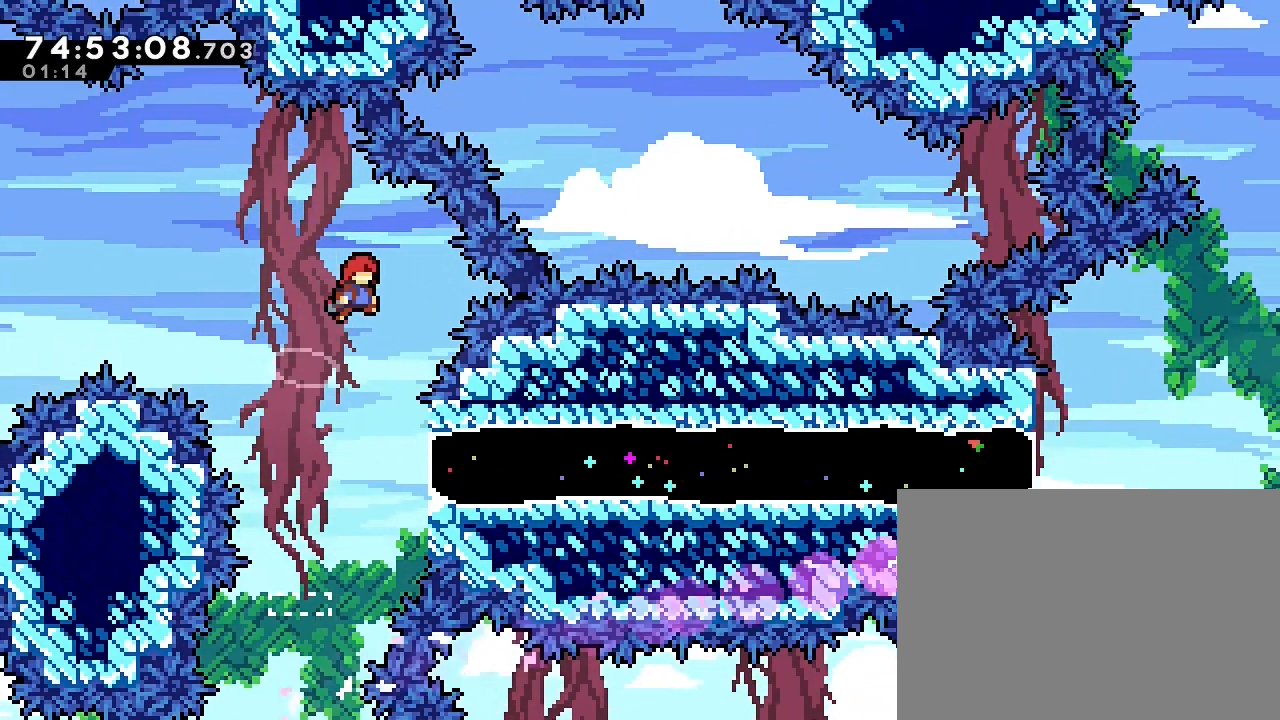
{"dt_ms": 500, "buttons": ["B"], "left_stick": "right", "right_stick": "center", "events": [[333, "left_stick", "right"], [467, "B", "down"]]}
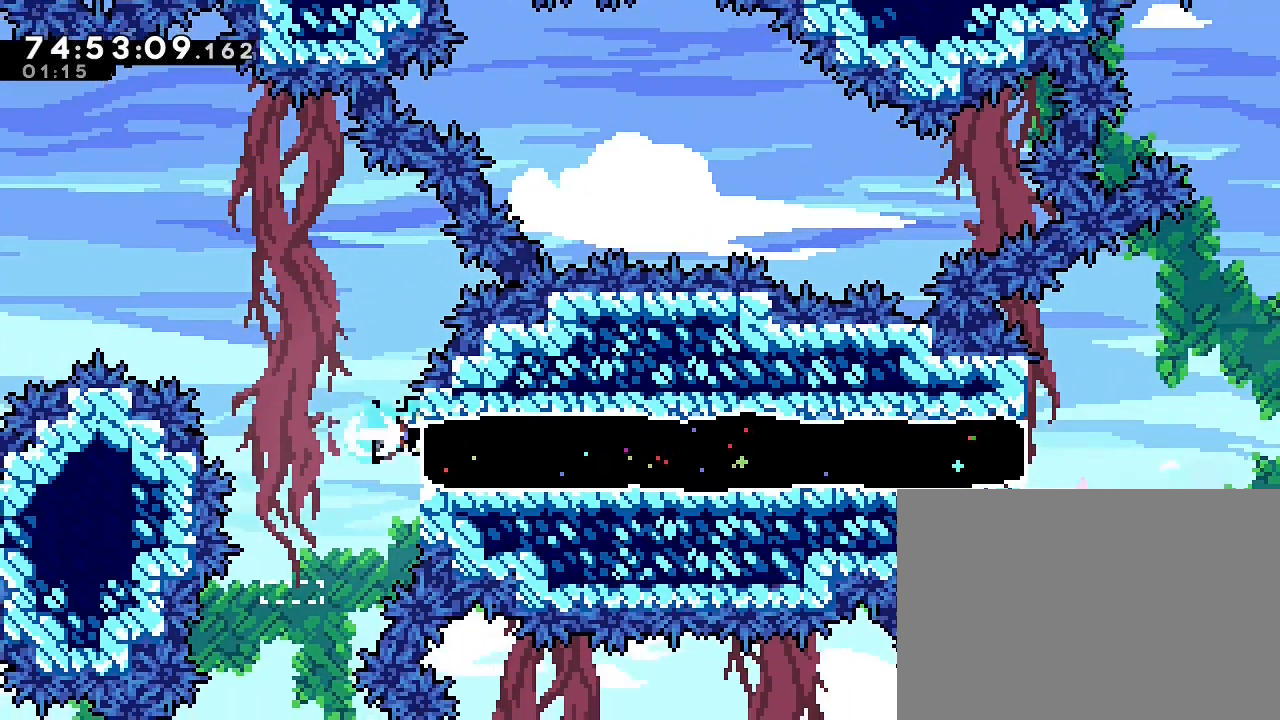
{"dt_ms": 500, "buttons": [], "left_stick": "right", "right_stick": "center", "events": [[133, "B", "up"]]}
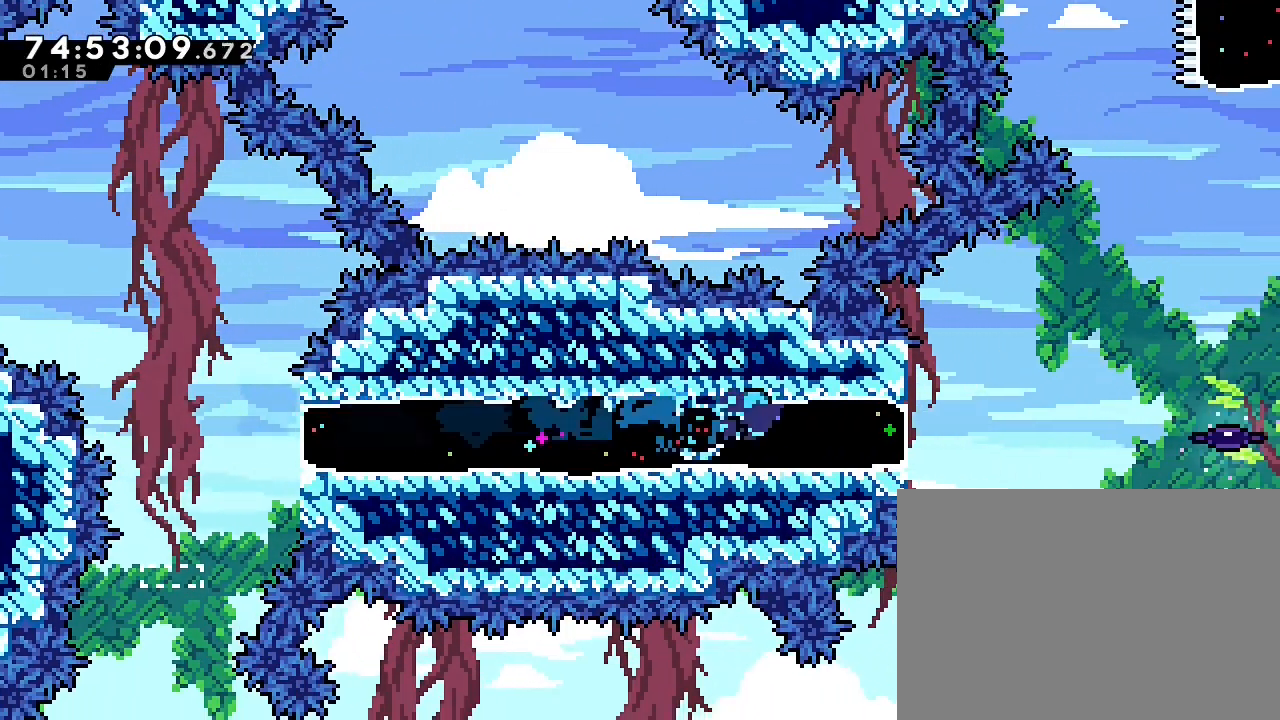
{"dt_ms": 500, "buttons": [], "left_stick": "right", "right_stick": "center", "events": [[200, "A", "down"], [300, "A", "up"]]}
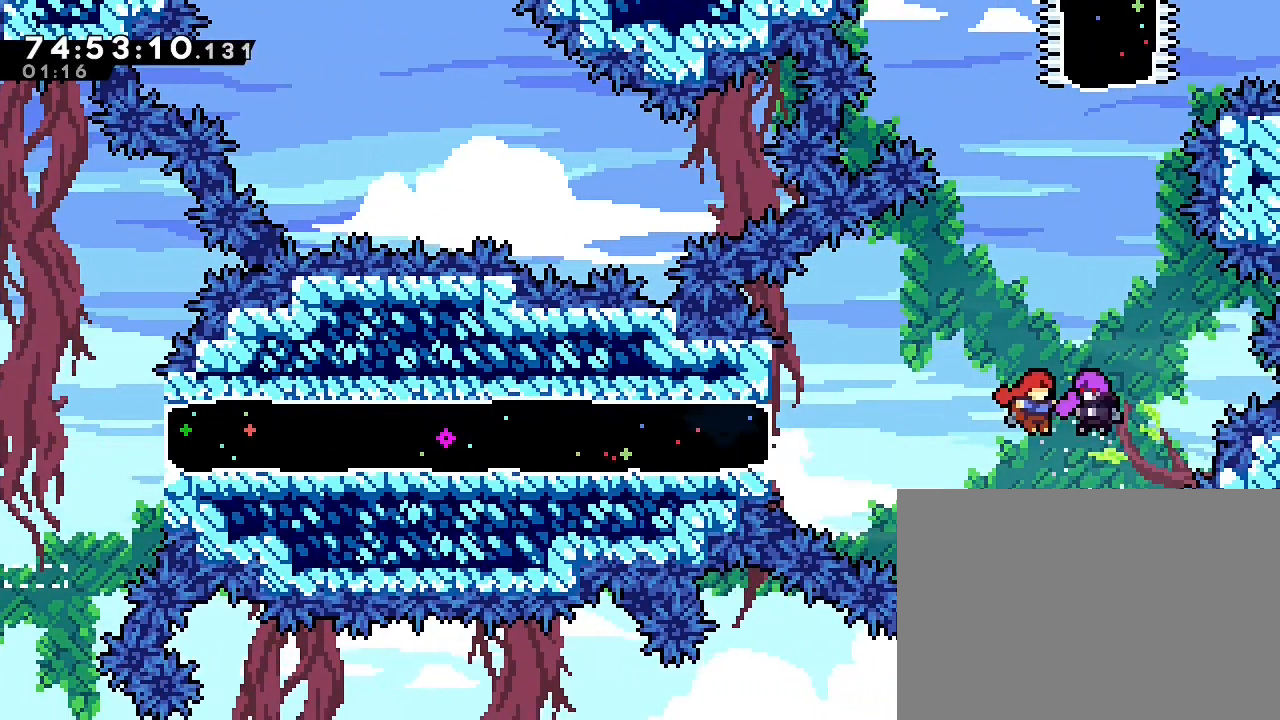
{"dt_ms": 500, "buttons": [], "left_stick": "up", "right_stick": "center"}
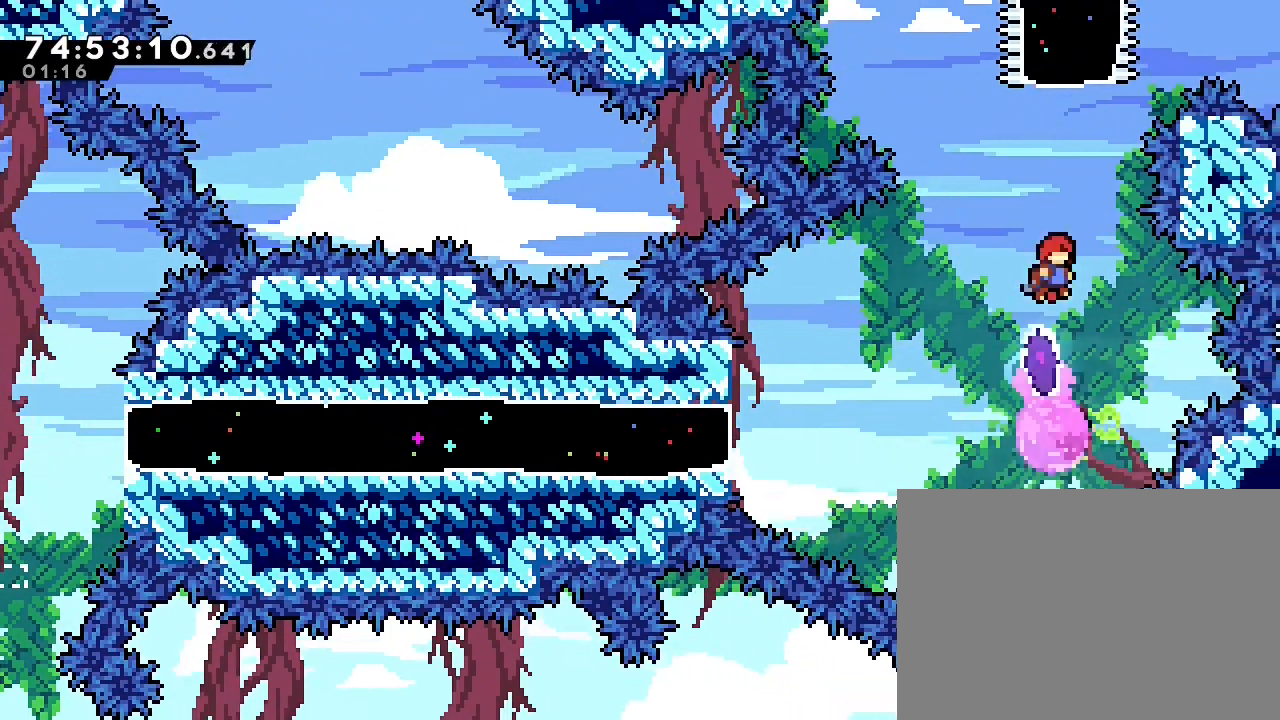
{"dt_ms": 500, "buttons": [], "left_stick": "up", "right_stick": "center"}
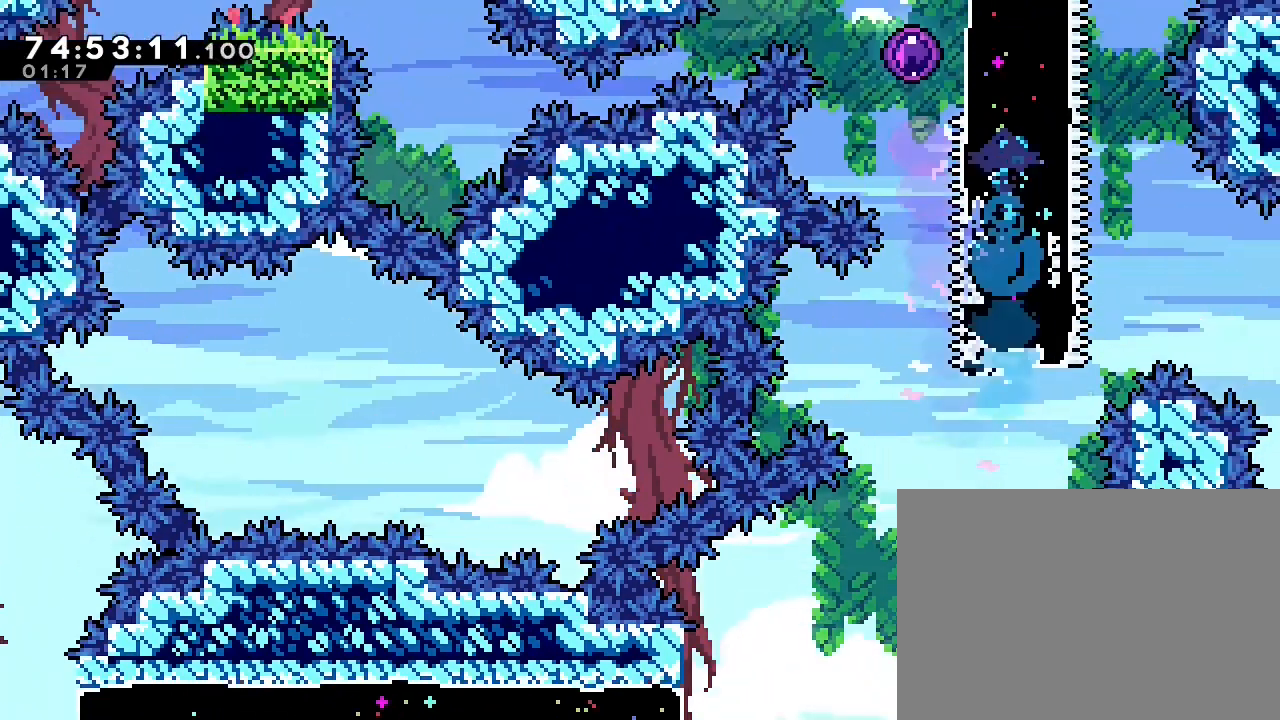
{"dt_ms": 500, "buttons": [], "left_stick": "left", "right_stick": "center", "events": [[133, "DPAD_RIGHT", "down"], [200, "DPAD_RIGHT", "up"], [300, "left_stick", "center"], [467, "left_stick", "left"]]}
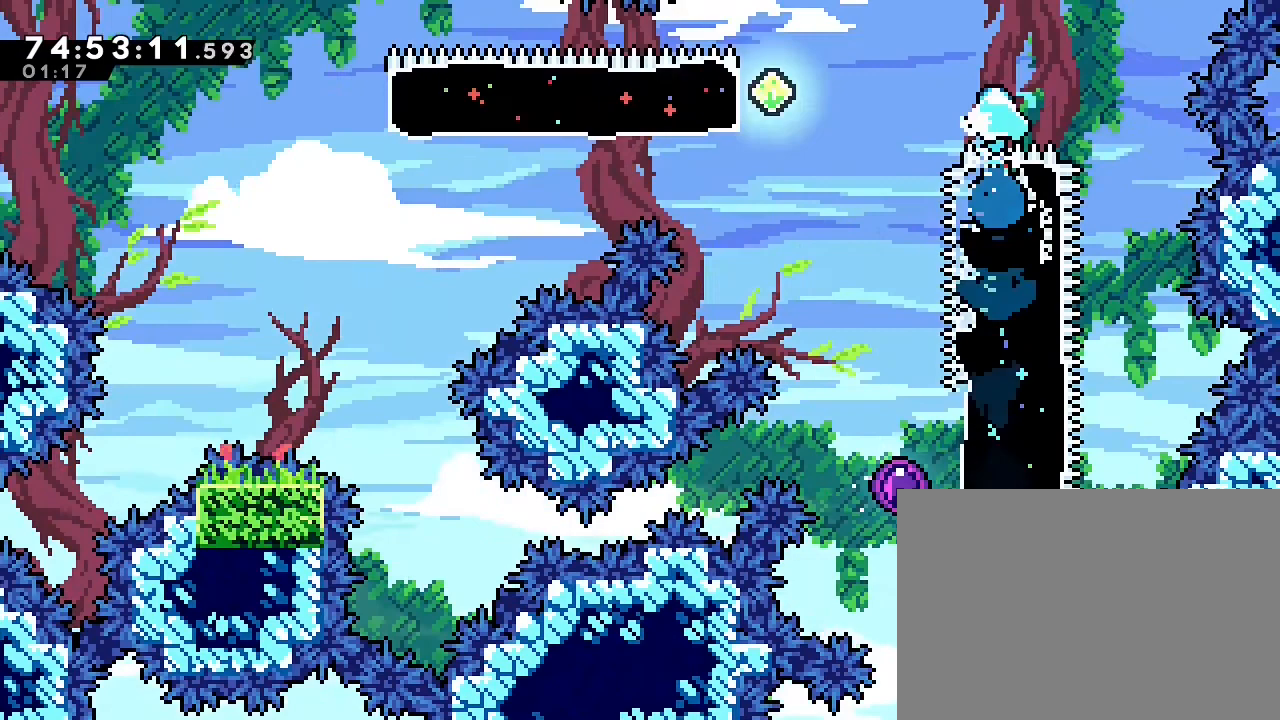
{"dt_ms": 500, "buttons": [], "left_stick": "center", "right_stick": "center", "events": [[433, "left_stick", "center"]]}
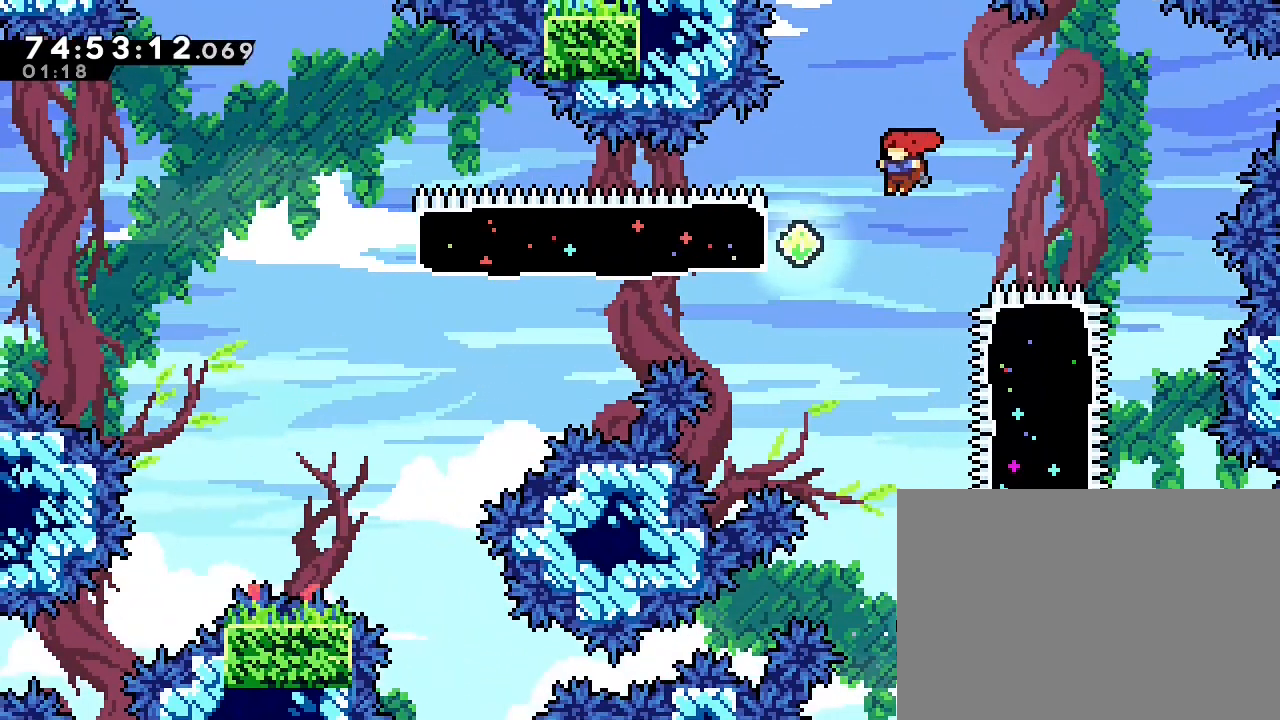
{"dt_ms": 1000, "buttons": [], "left_stick": "right", "right_stick": "center"}
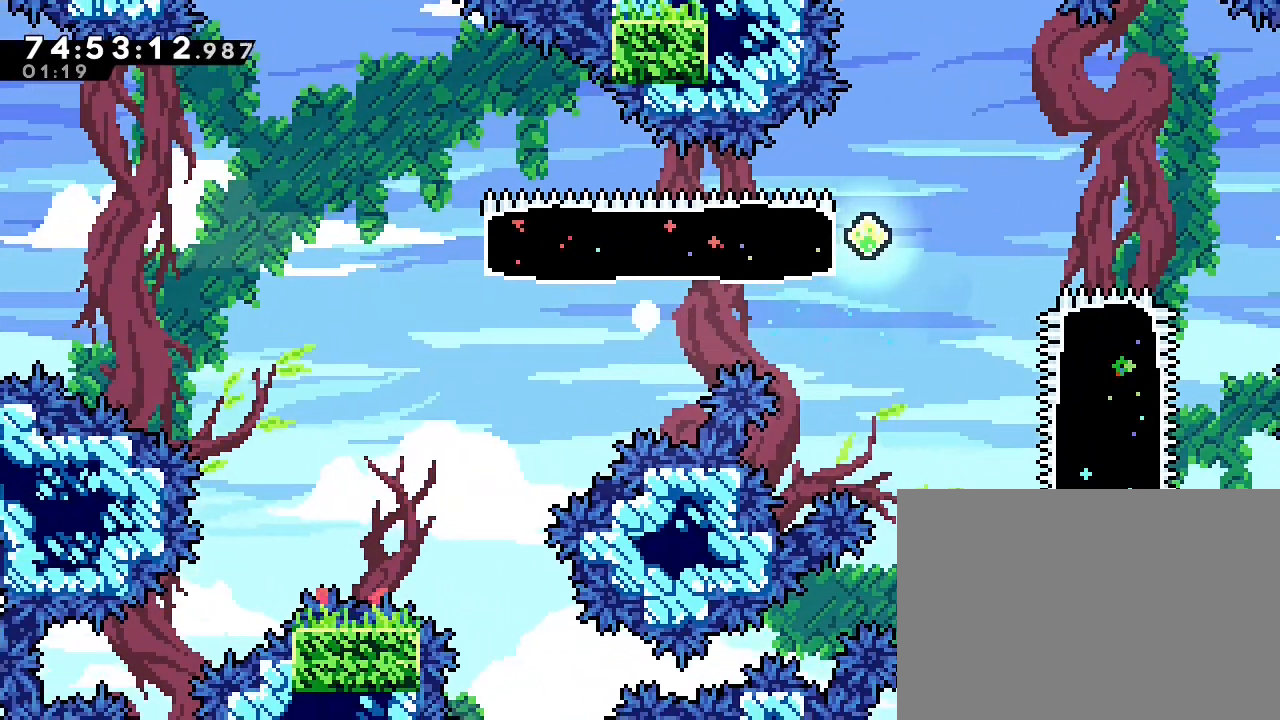
{"dt_ms": 500, "buttons": [], "left_stick": "center", "right_stick": "center", "events": [[67, "left_stick", "center"]]}
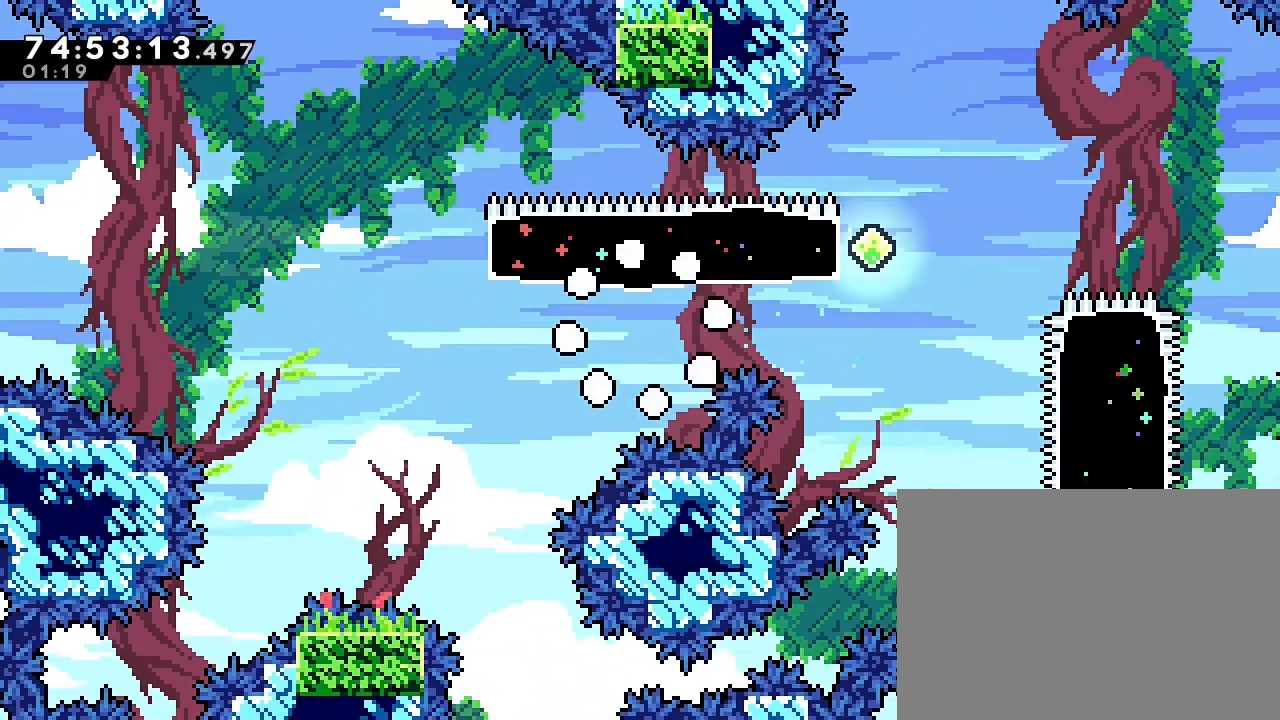
{"dt_ms": 500, "buttons": [], "left_stick": "center", "right_stick": "center", "events": []}
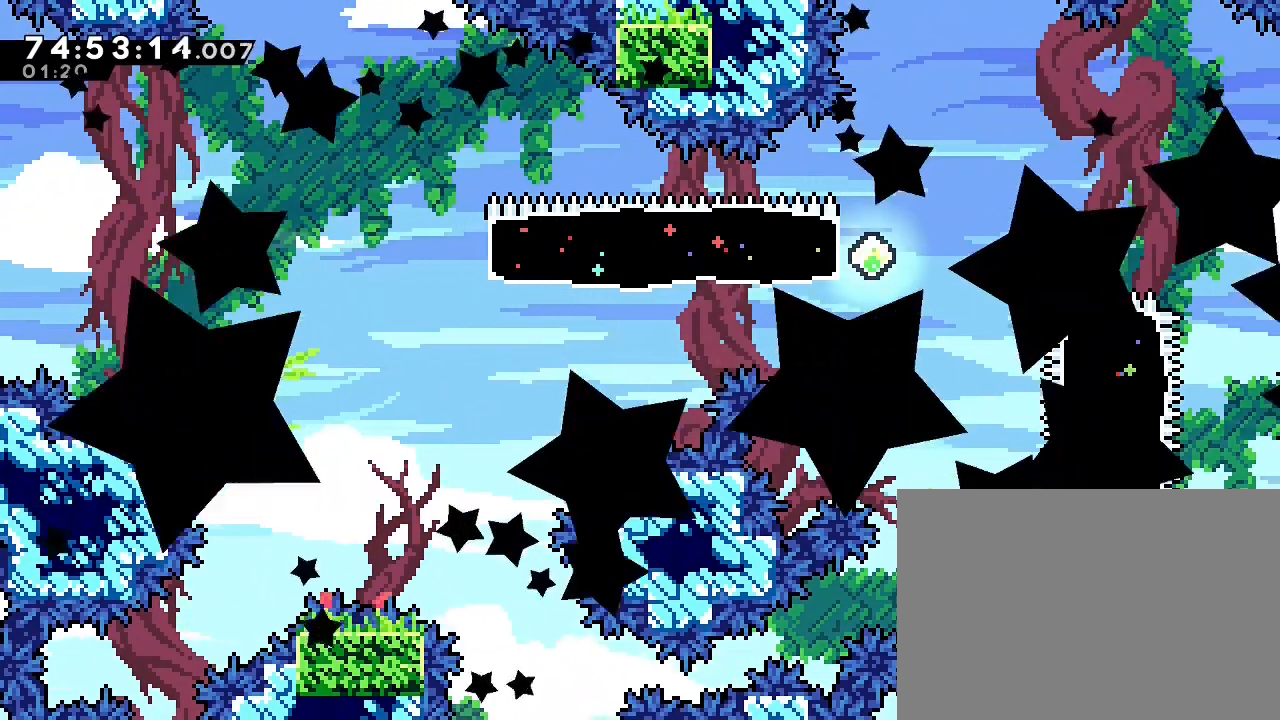
{"dt_ms": 500, "buttons": [], "left_stick": "center", "right_stick": "center", "events": []}
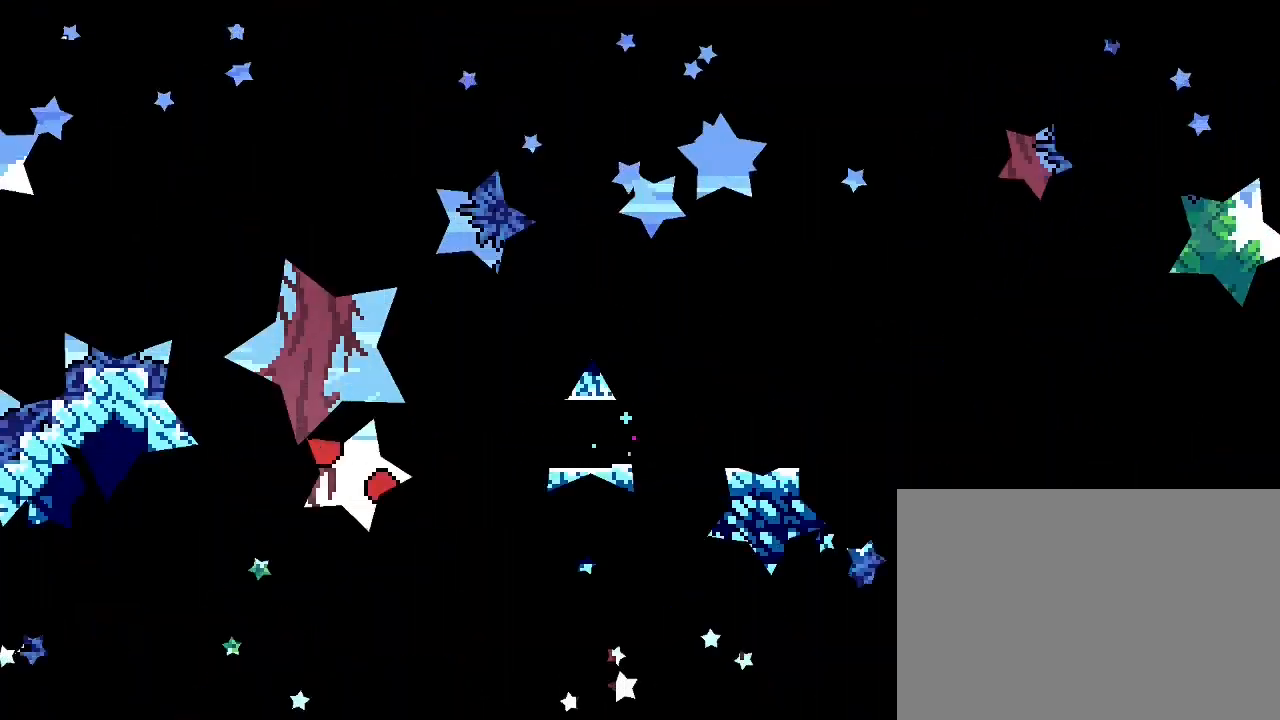
{"dt_ms": 500, "buttons": [], "left_stick": "center", "right_stick": "center", "events": []}
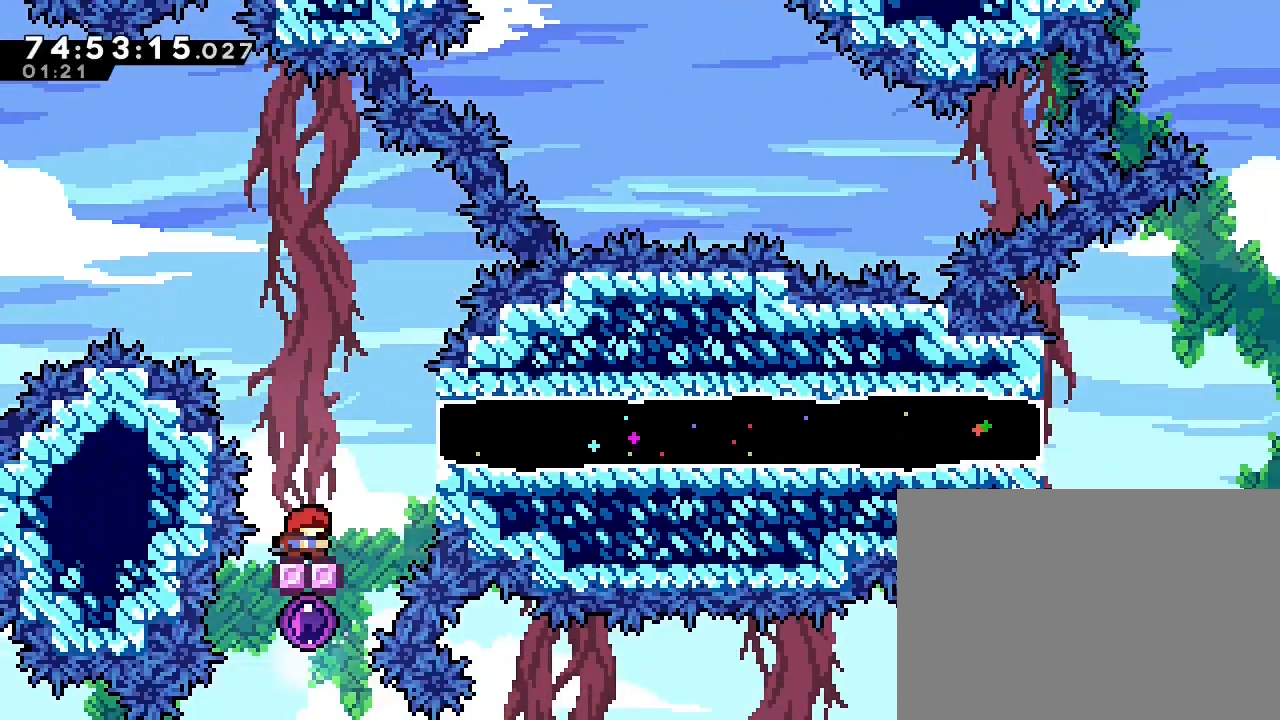
{"dt_ms": 500, "buttons": [], "left_stick": "center", "right_stick": "center", "events": []}
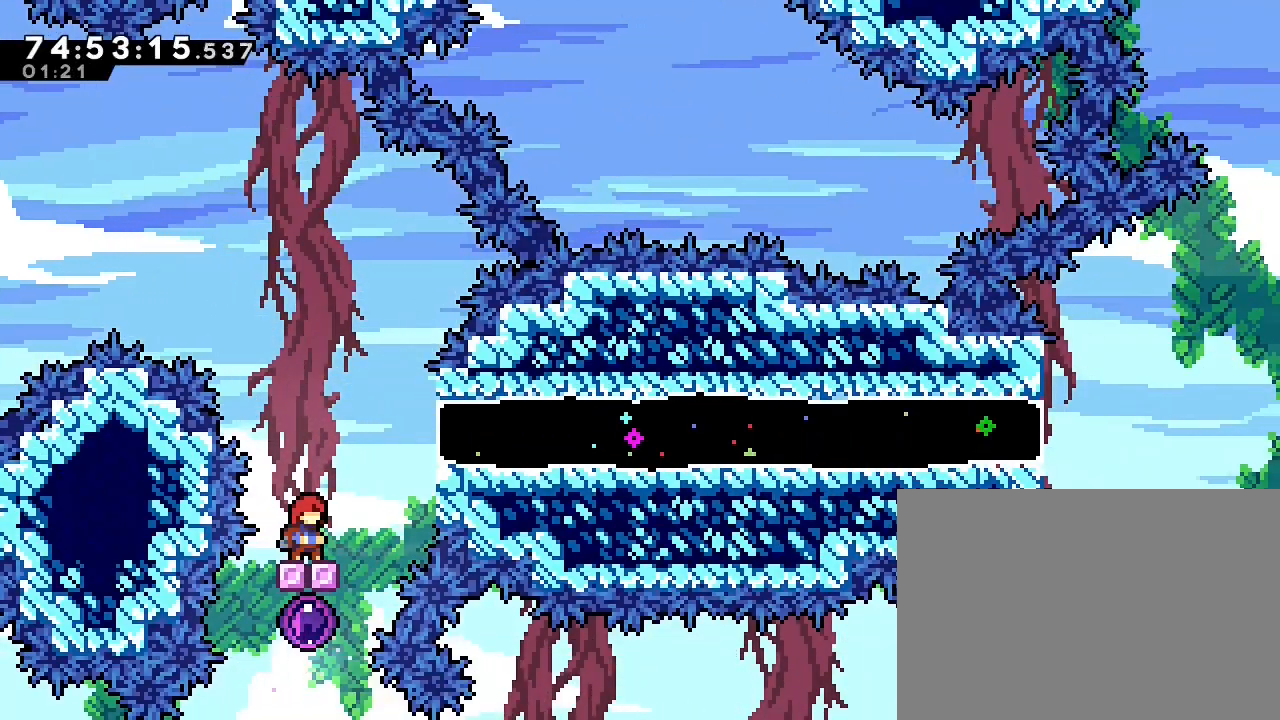
{"dt_ms": 500, "buttons": [], "left_stick": "center", "right_stick": "center", "events": [[67, "A", "down"], [133, "A", "up"]]}
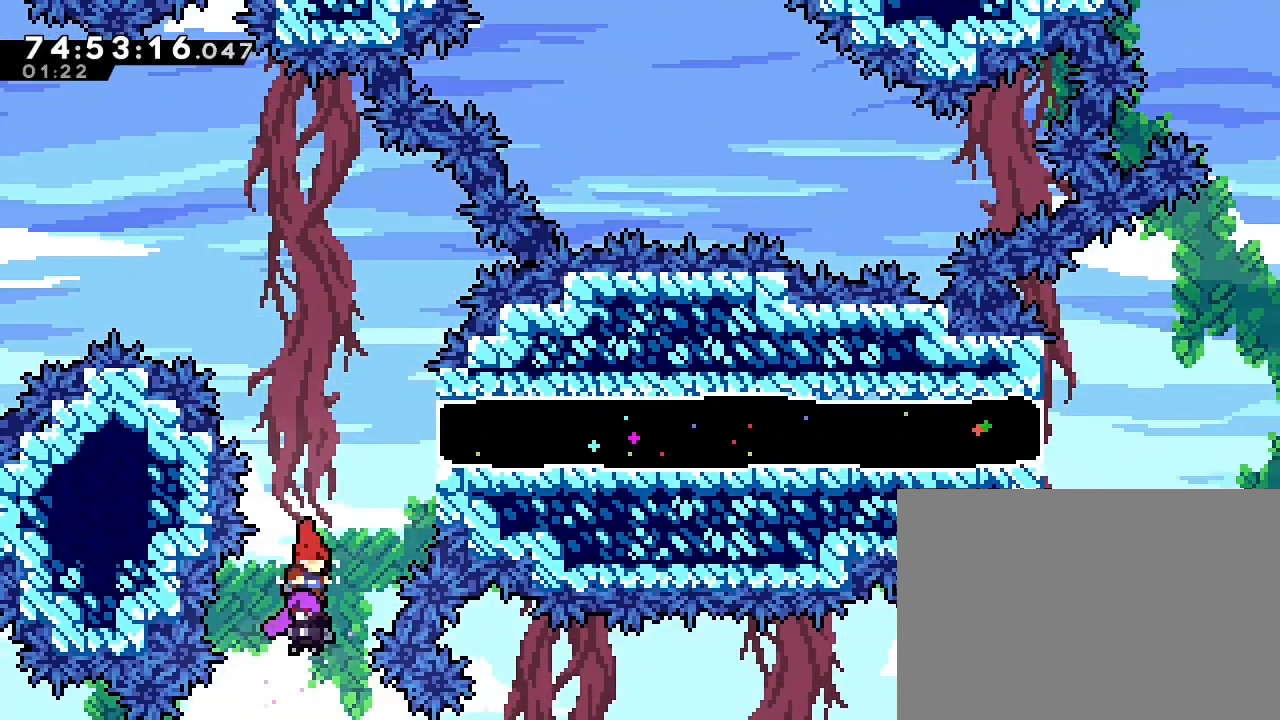
{"dt_ms": 500, "buttons": [], "left_stick": "center", "right_stick": "center", "events": []}